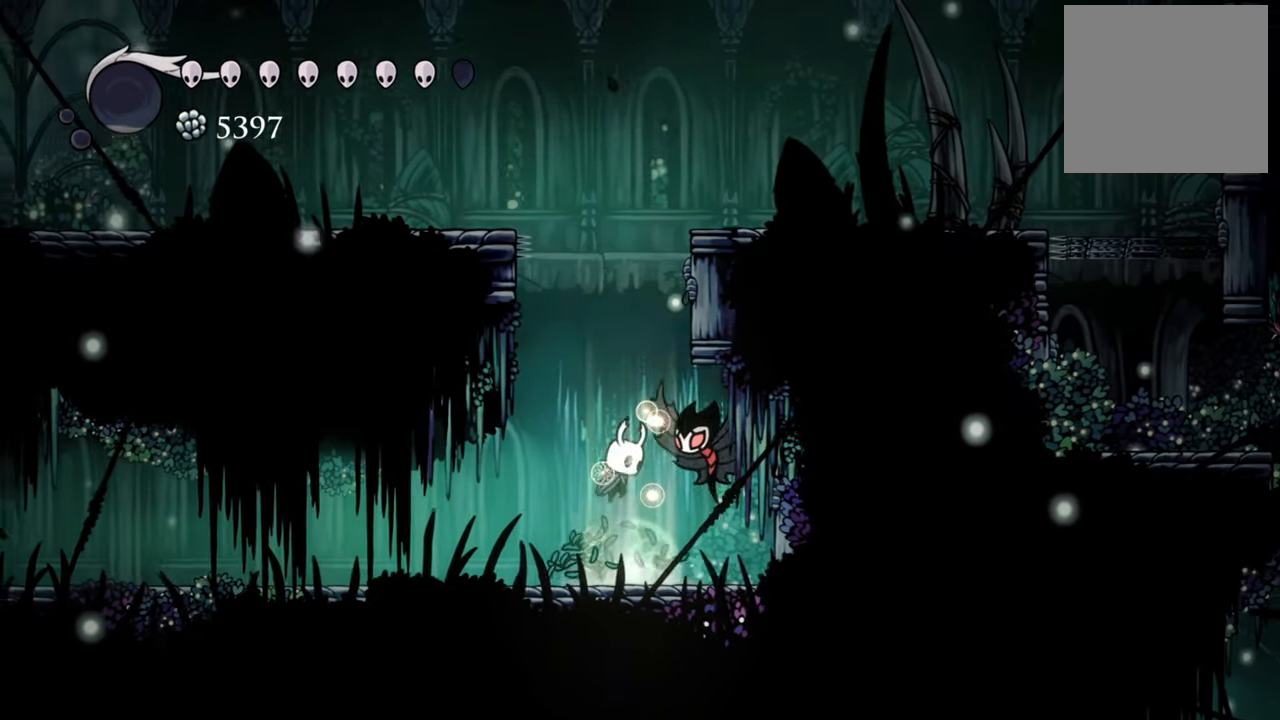
Gameplay with a controller (Xbox layout); each line is a JSON object with the inputs held at the frame after it. "events" lists button and stick changes between this image and that frame as [ms after this image, input, new state], when the widget could be followed in between. Not read: left_stick right_stick.
{"buttons": ["A"], "events": [[260, "A", "up"], [360, "A", "down"]]}
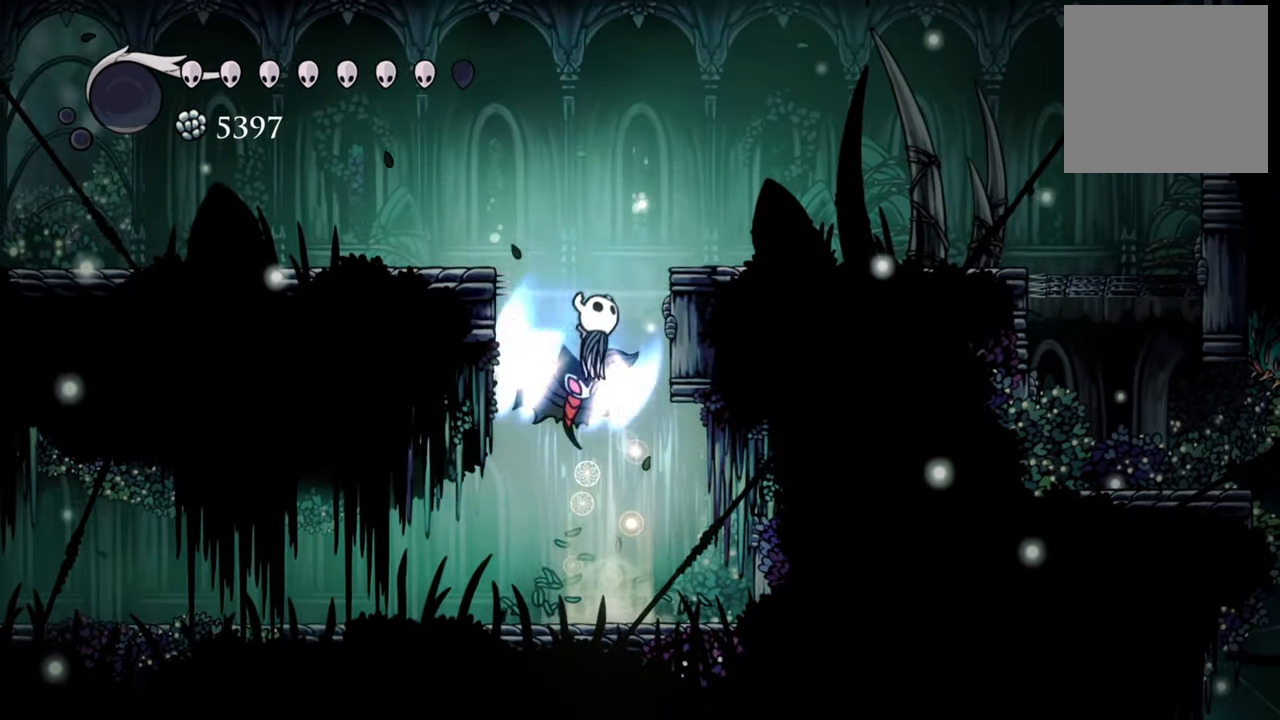
{"buttons": [], "events": [[100, "DPAD_RIGHT", "down"], [400, "A", "up"], [420, "DPAD_RIGHT", "up"]]}
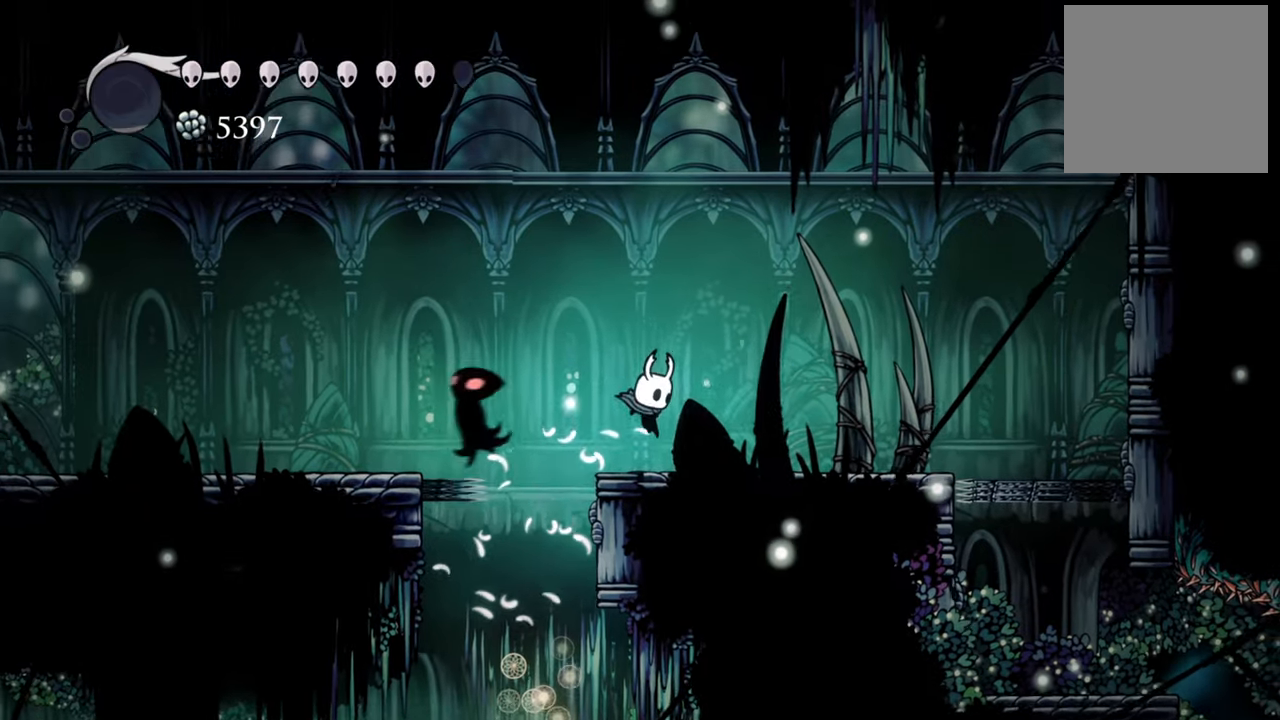
{"buttons": [], "events": []}
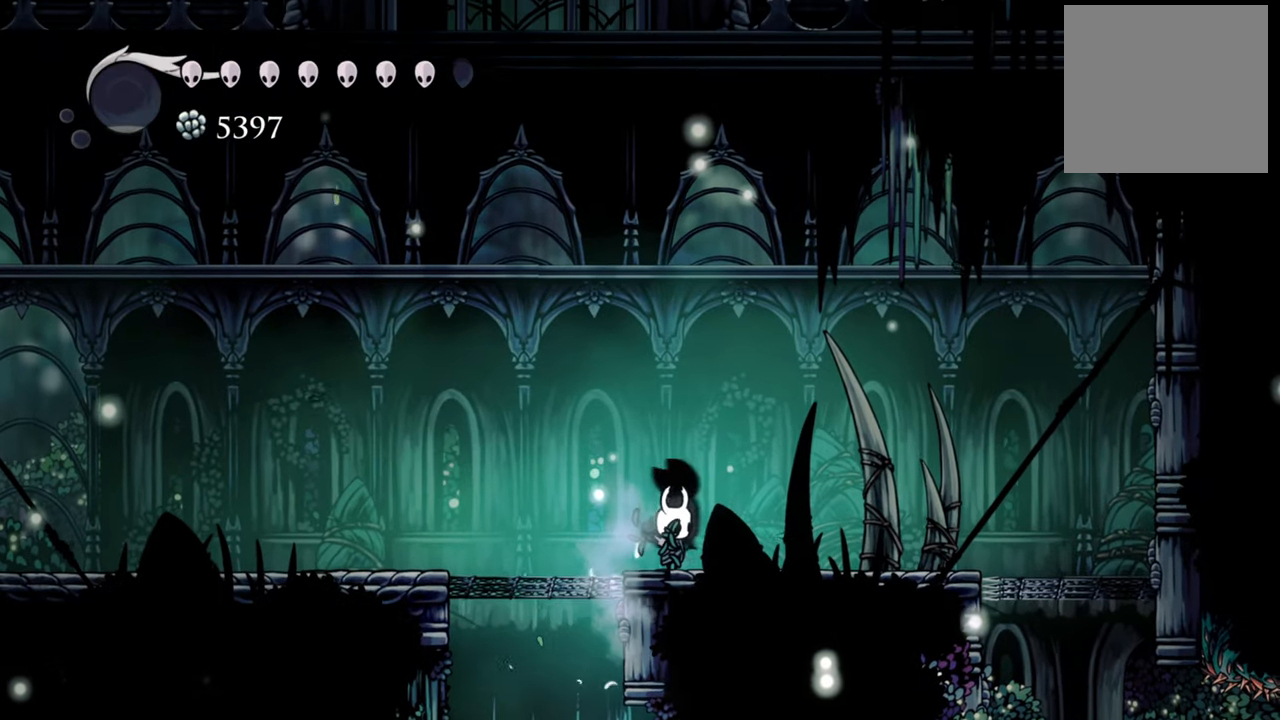
{"buttons": [], "events": []}
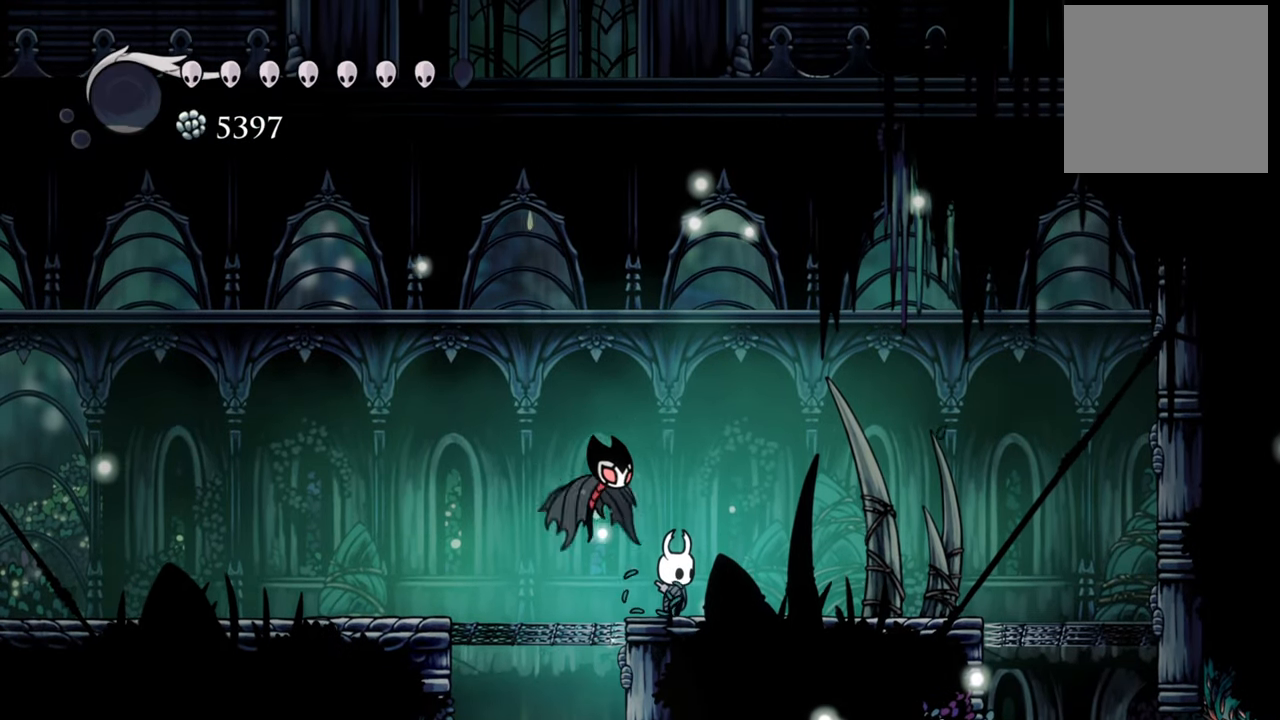
{"buttons": [], "events": []}
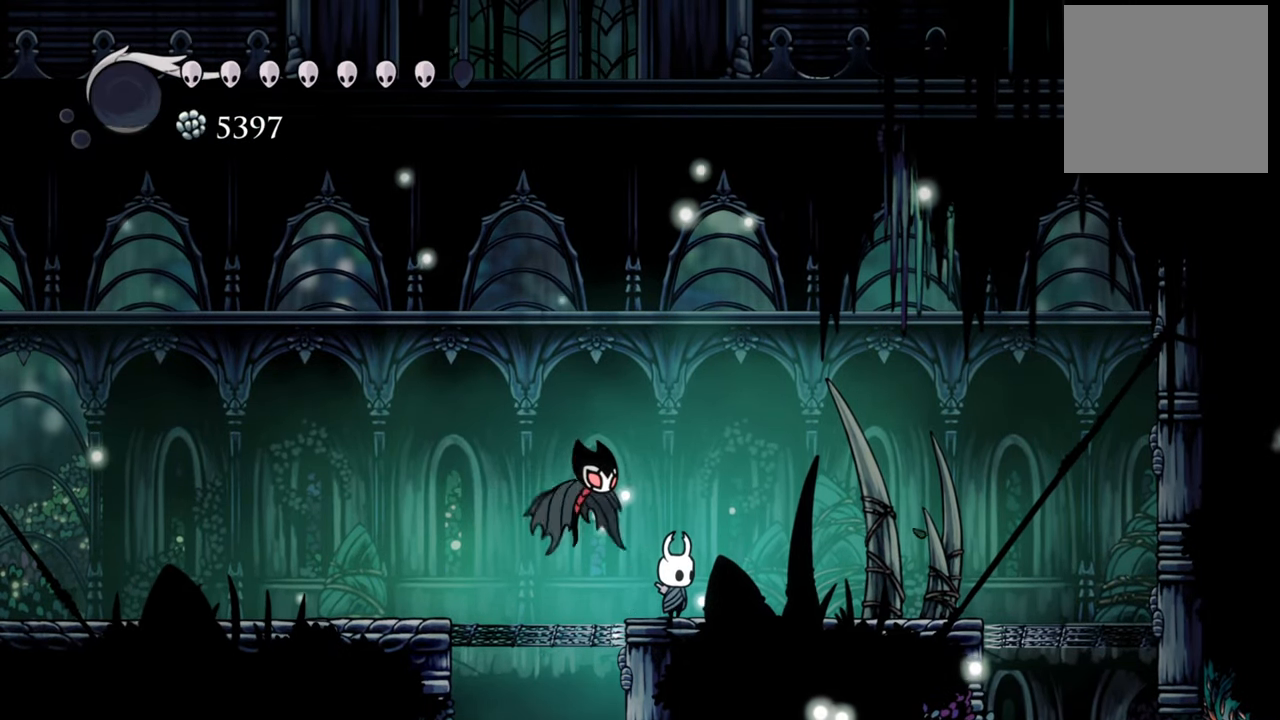
{"buttons": ["DPAD_LEFT"], "events": [[480, "DPAD_LEFT", "down"]]}
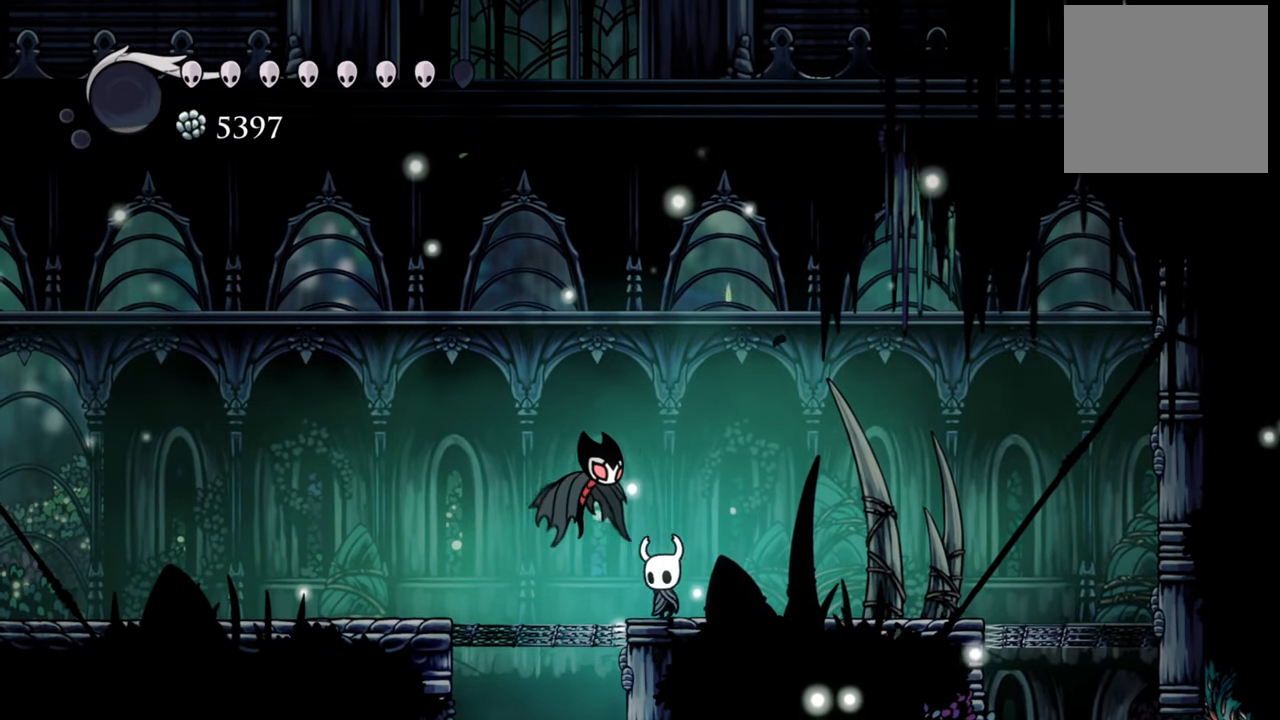
{"buttons": [], "events": [[120, "DPAD_LEFT", "up"]]}
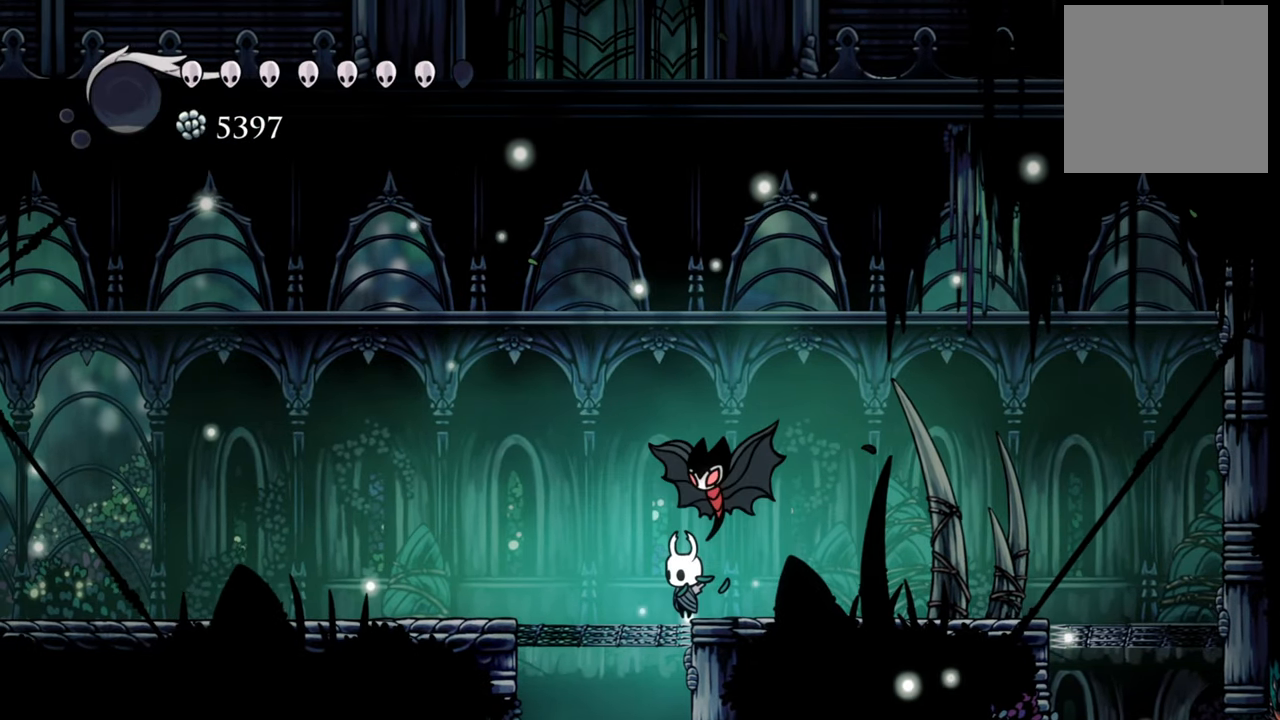
{"buttons": [], "events": []}
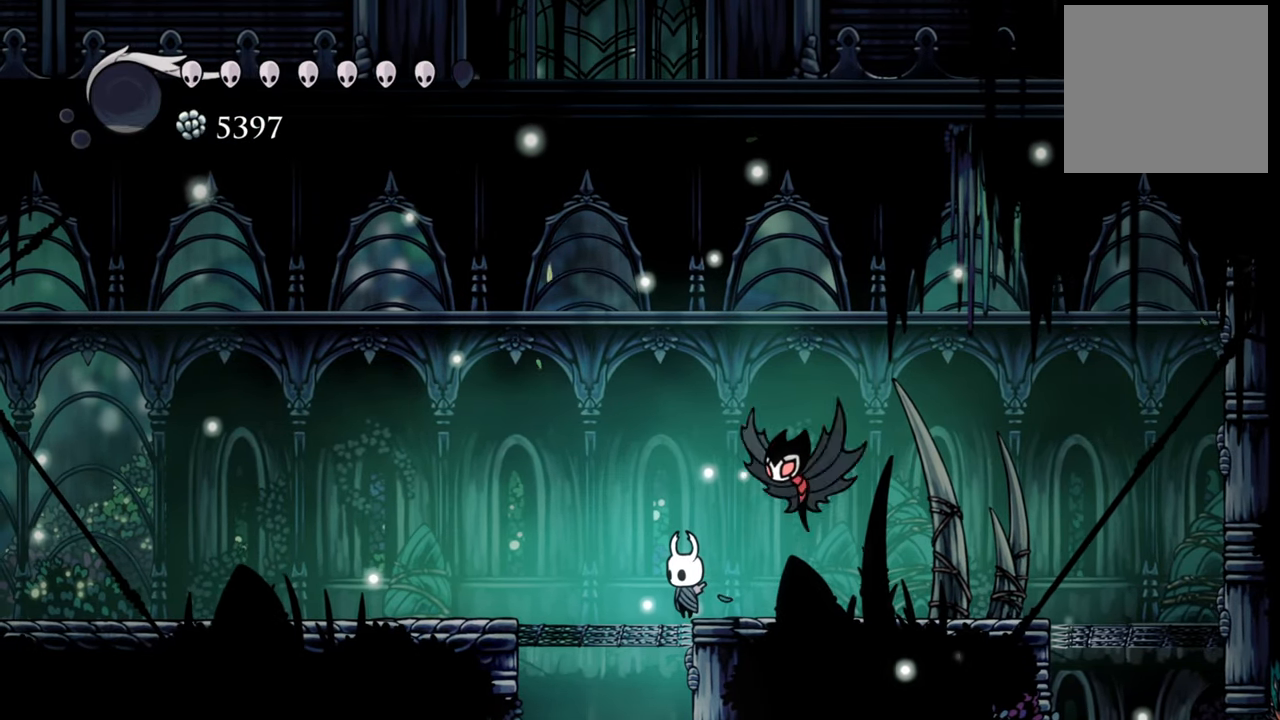
{"buttons": [], "events": []}
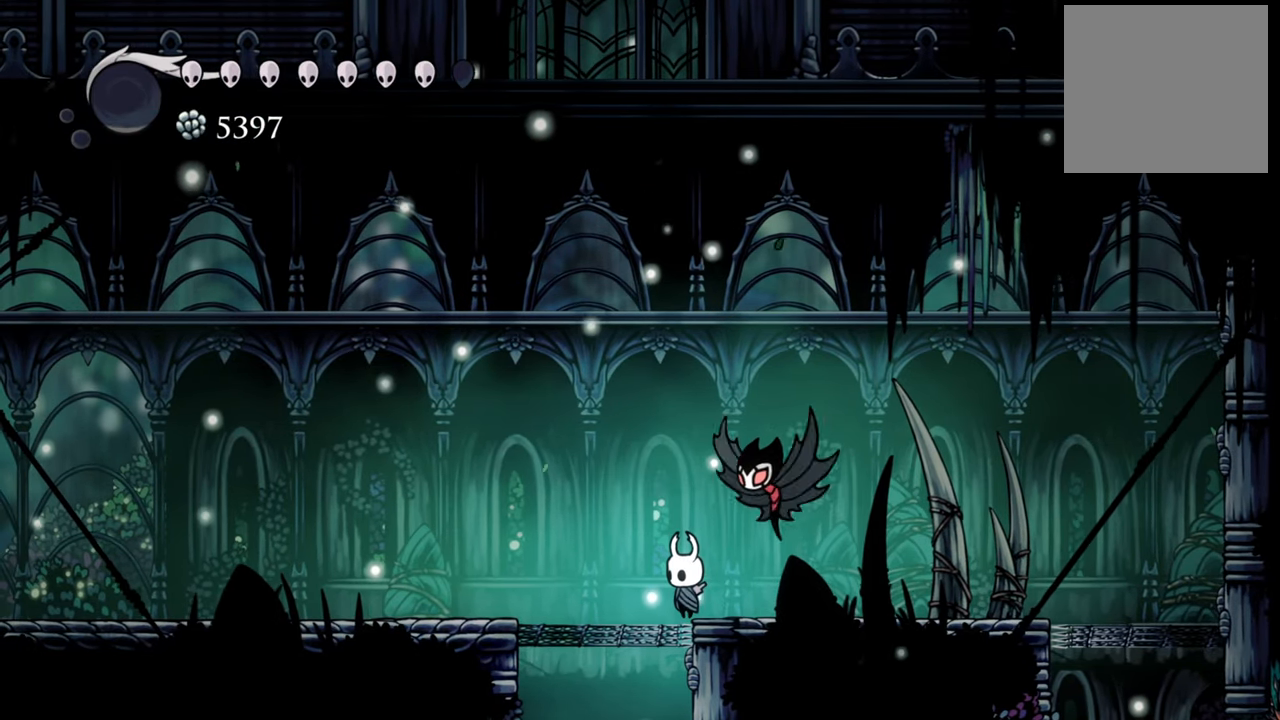
{"buttons": [], "events": []}
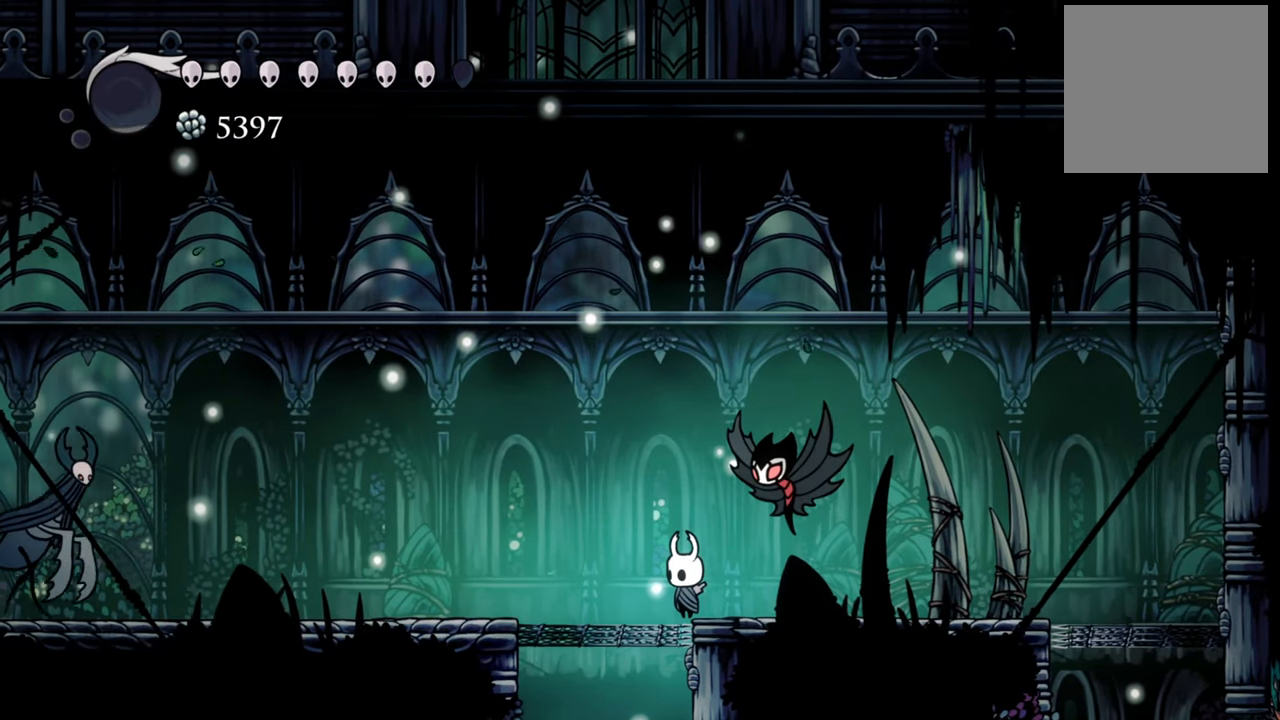
{"buttons": ["DPAD_LEFT"], "events": [[220, "DPAD_LEFT", "down"]]}
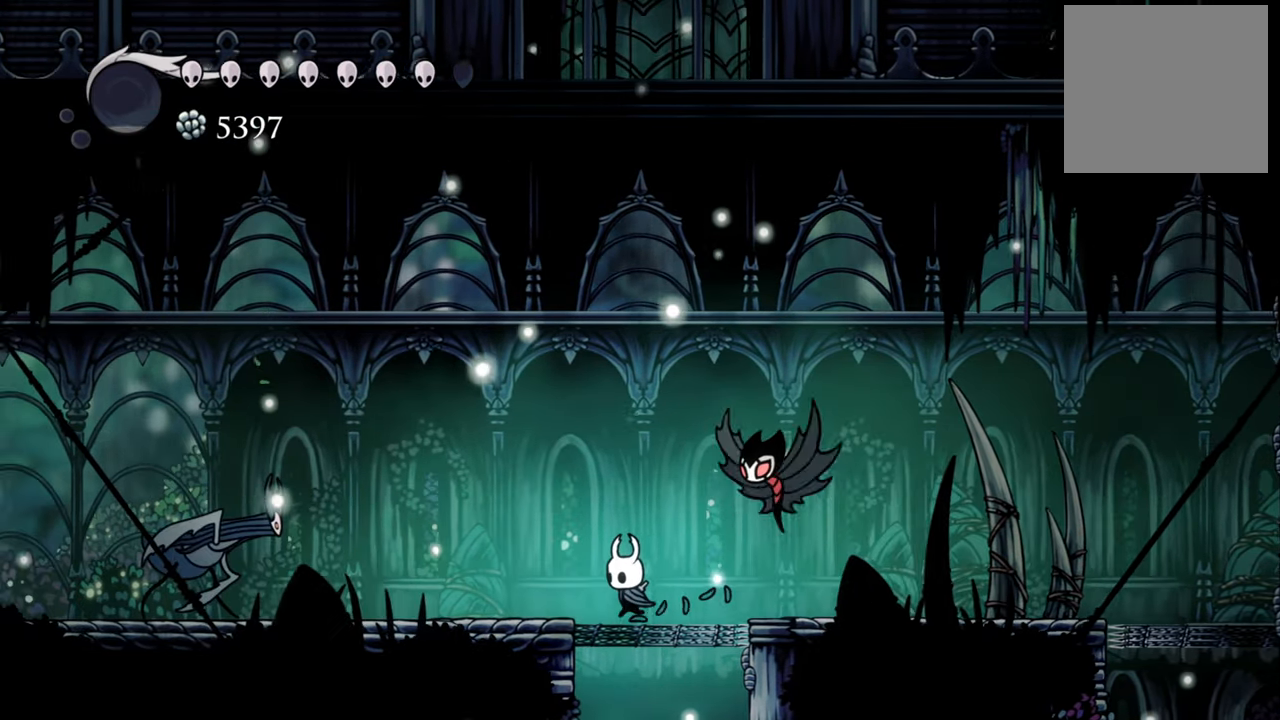
{"buttons": ["DPAD_LEFT"], "events": [[300, "DPAD_LEFT", "up"], [500, "DPAD_LEFT", "down"]]}
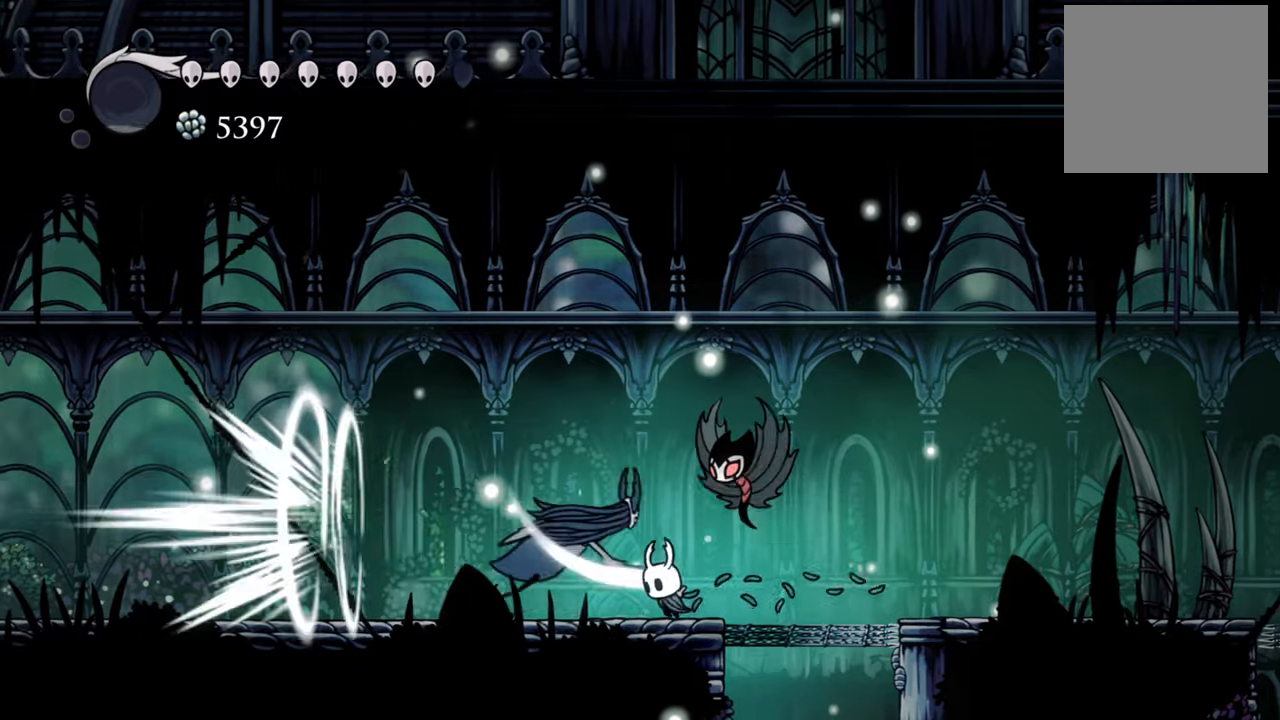
{"buttons": [], "events": [[60, "R2", "down"], [440, "DPAD_LEFT", "up"], [440, "R2", "up"]]}
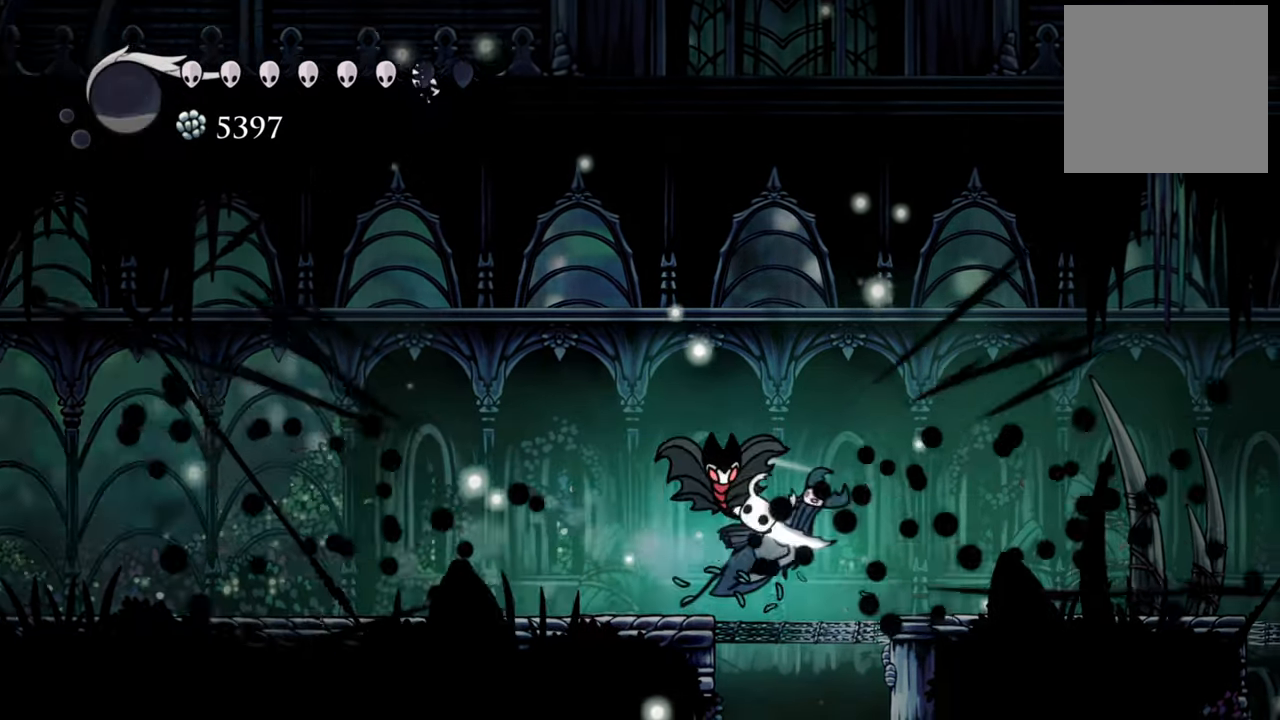
{"buttons": ["DPAD_LEFT"], "events": [[160, "DPAD_RIGHT", "down"], [320, "DPAD_RIGHT", "up"], [360, "X", "down"], [440, "DPAD_LEFT", "down"], [480, "X", "up"]]}
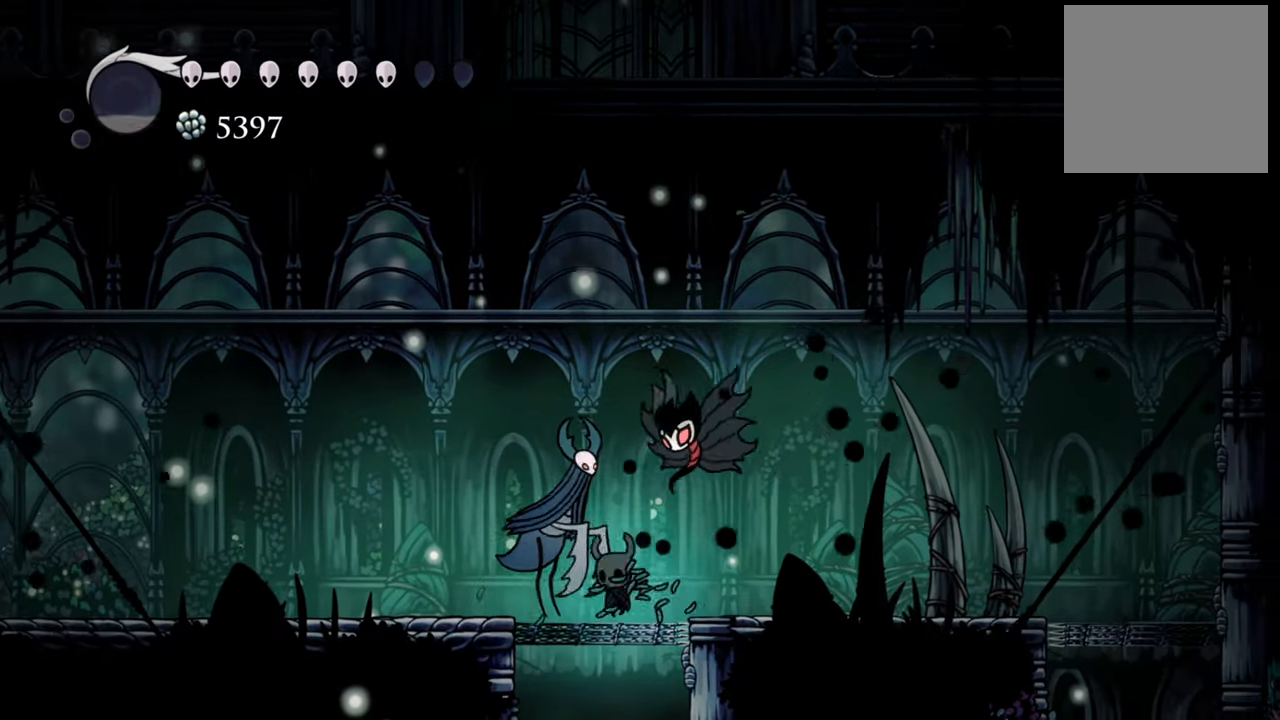
{"buttons": [], "events": [[140, "X", "down"], [260, "DPAD_LEFT", "up"], [260, "X", "up"], [360, "X", "down"], [460, "X", "up"]]}
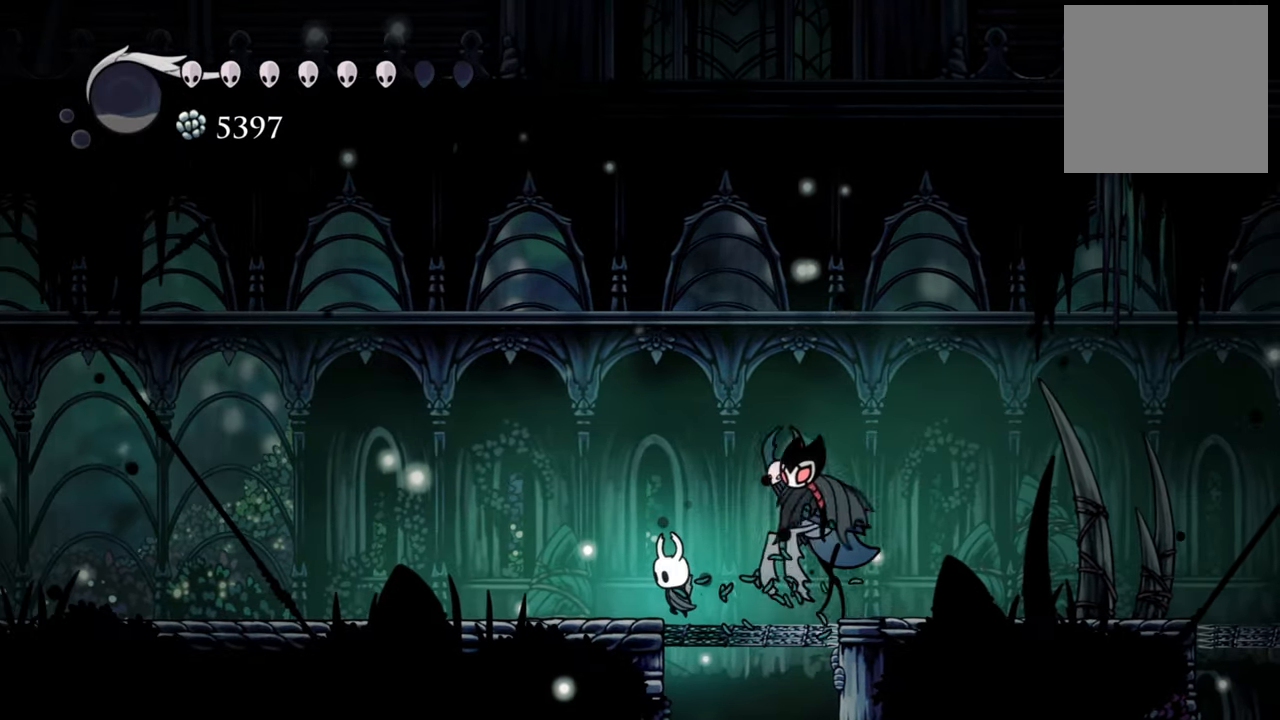
{"buttons": ["R2", "DPAD_LEFT"], "events": [[40, "X", "down"], [120, "X", "up"], [140, "DPAD_LEFT", "down"], [260, "R2", "down"]]}
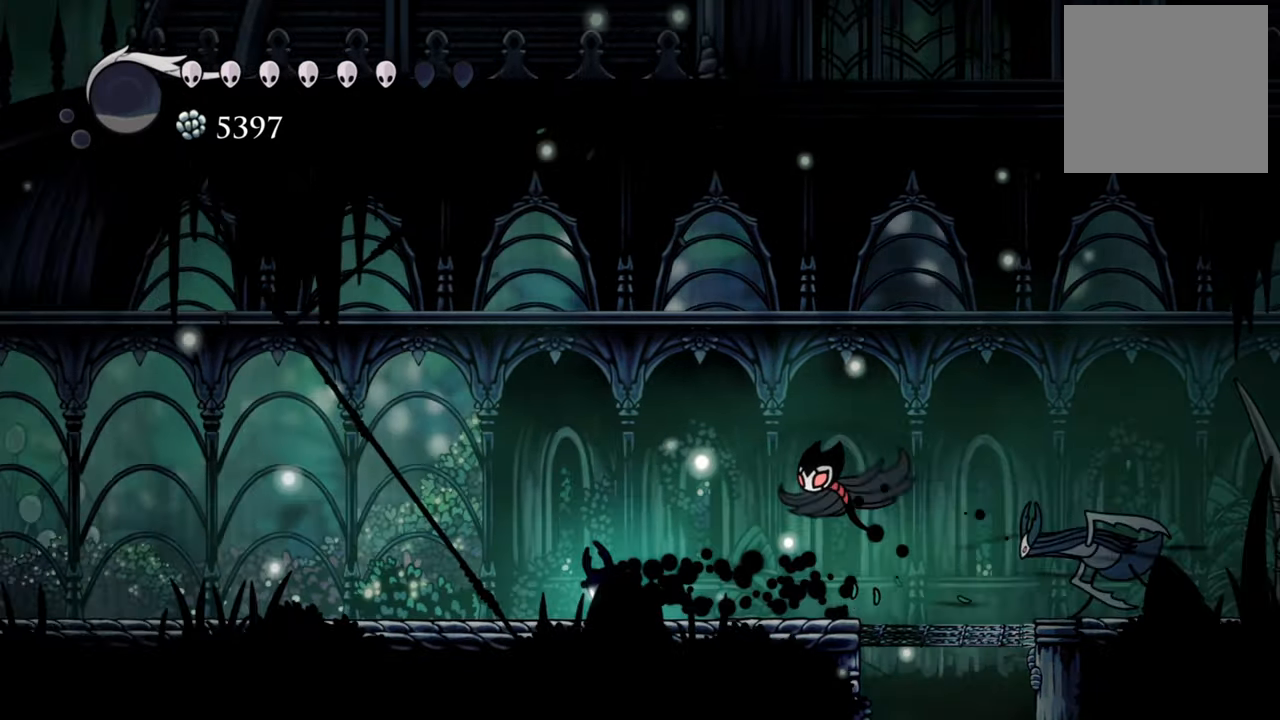
{"buttons": [], "events": [[40, "R2", "up"], [440, "DPAD_LEFT", "up"]]}
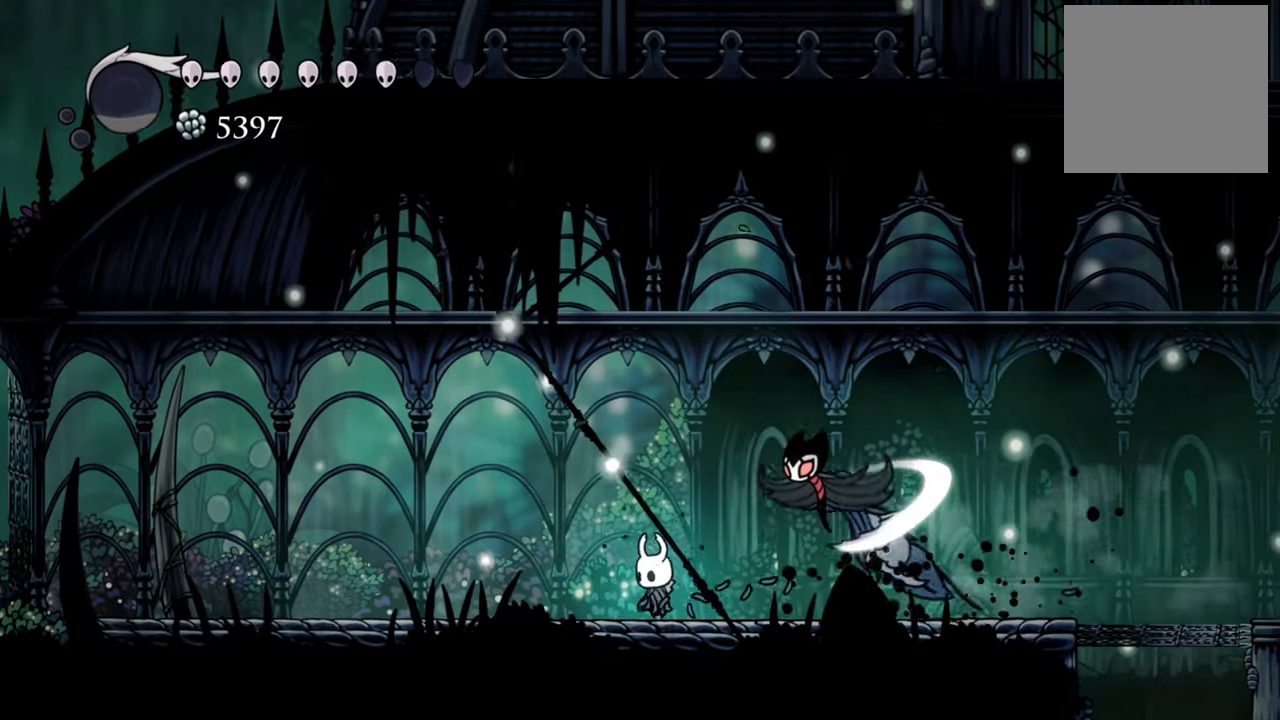
{"buttons": [], "events": [[40, "DPAD_RIGHT", "down"], [260, "X", "down"], [400, "X", "up"], [420, "DPAD_RIGHT", "up"]]}
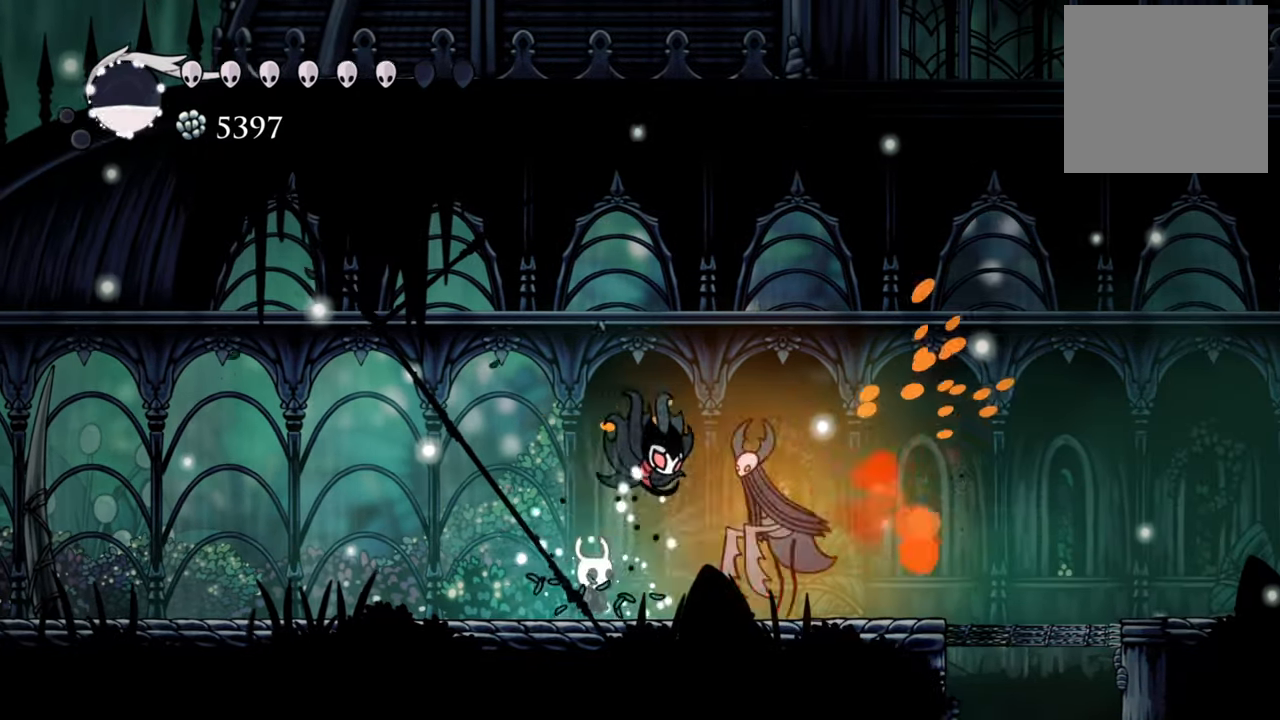
{"buttons": ["DPAD_LEFT"], "events": [[140, "DPAD_LEFT", "down"], [140, "R2", "down"], [160, "DPAD_UP", "down"], [380, "DPAD_UP", "up"], [380, "R2", "up"]]}
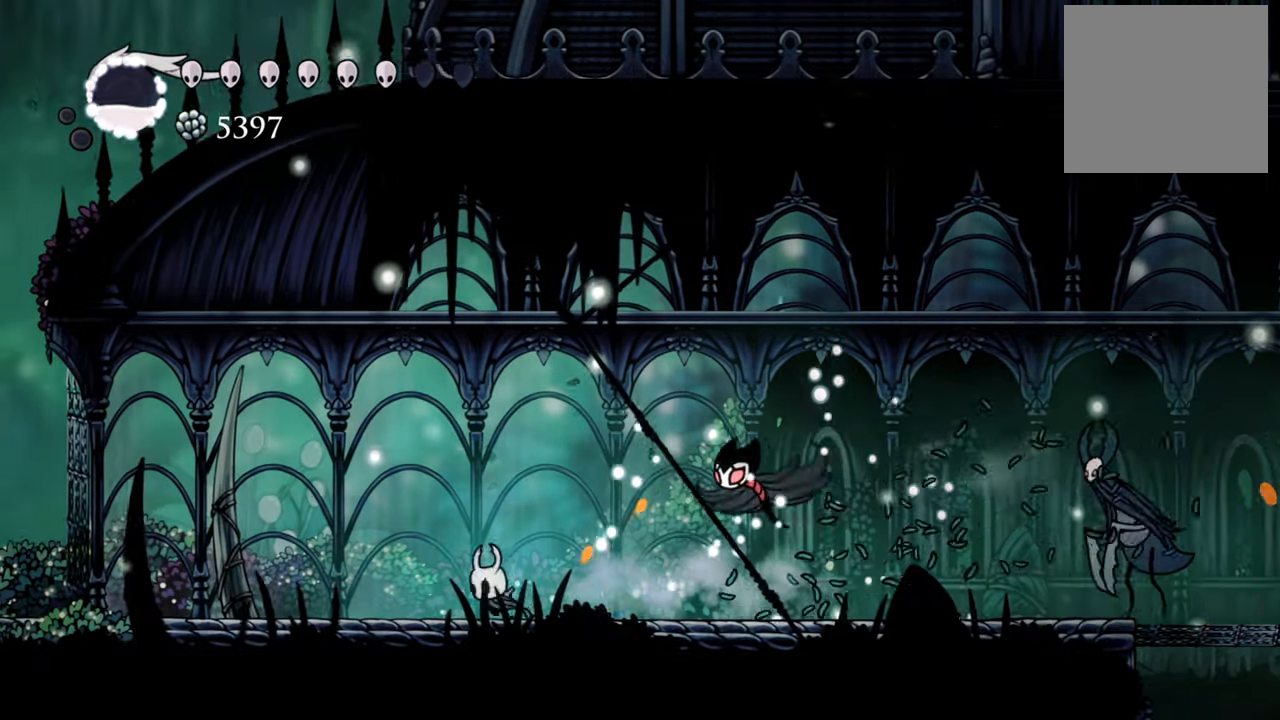
{"buttons": ["A", "DPAD_RIGHT"], "events": [[300, "DPAD_LEFT", "up"], [420, "A", "down"], [500, "DPAD_RIGHT", "down"]]}
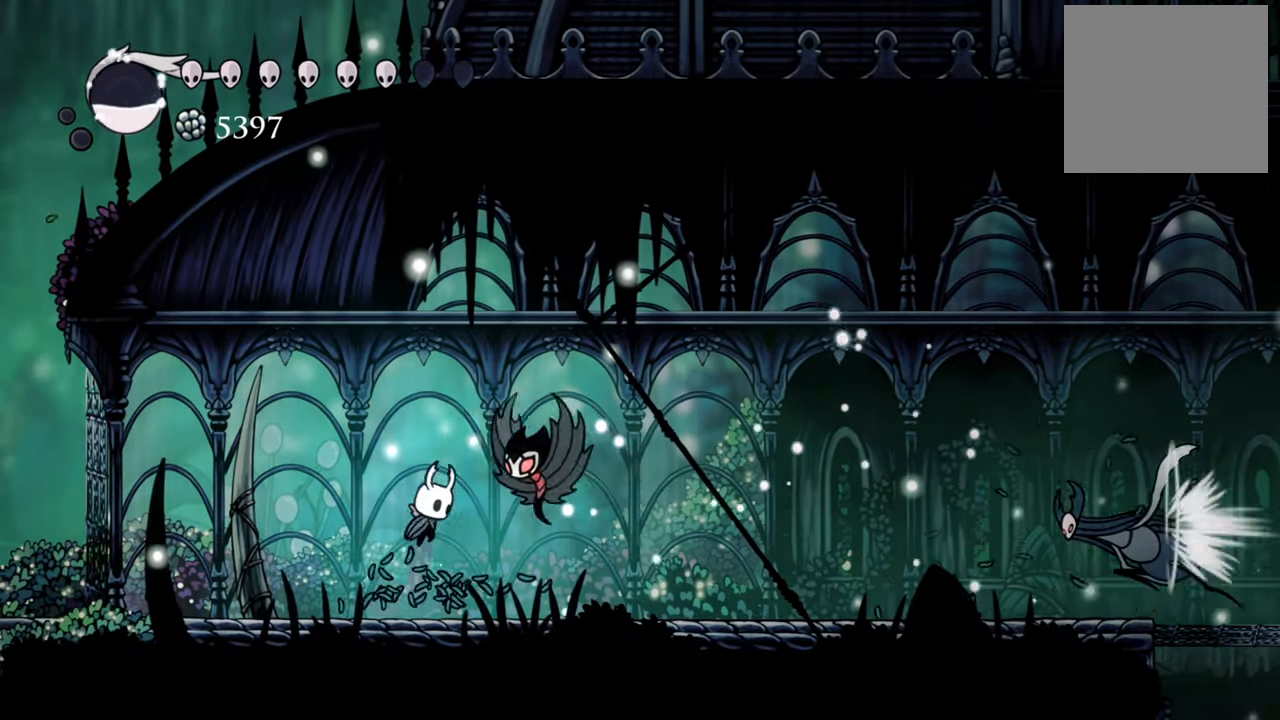
{"buttons": ["A", "R2", "DPAD_RIGHT"], "events": [[320, "R2", "down"]]}
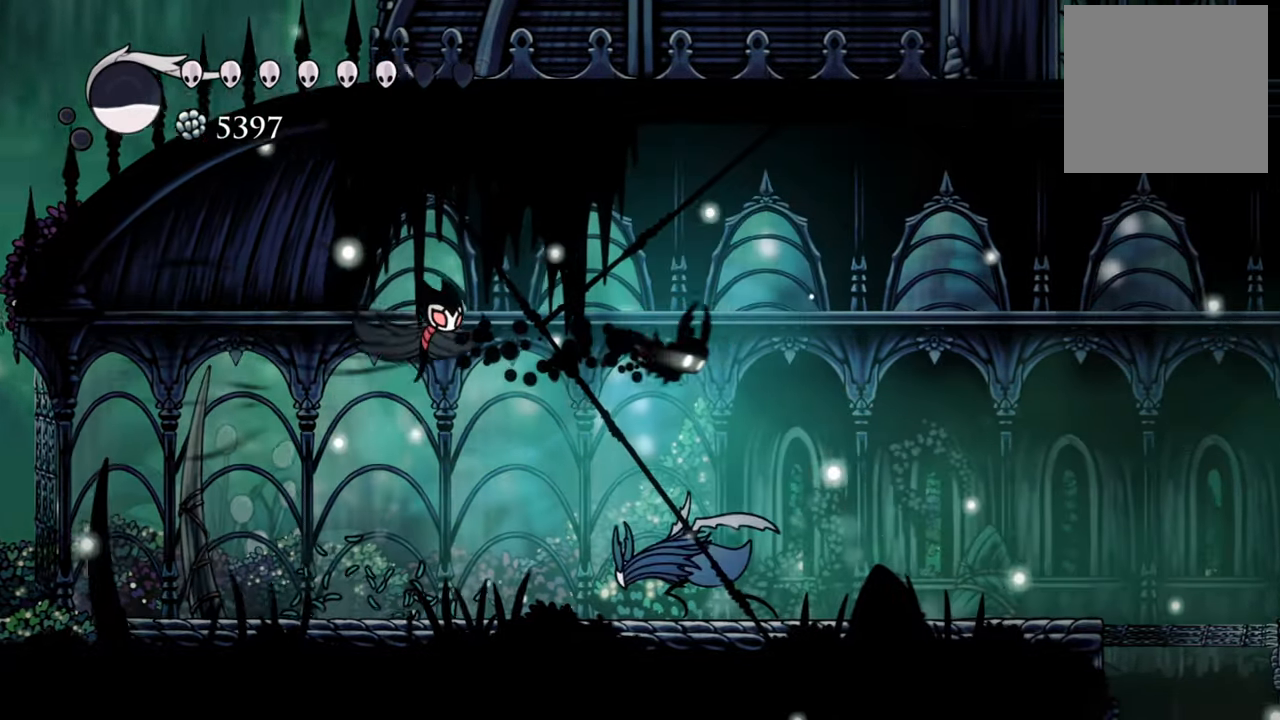
{"buttons": ["DPAD_DOWN", "DPAD_RIGHT"], "events": [[80, "A", "up"], [120, "DPAD_DOWN", "down"], [140, "R2", "up"], [200, "DPAD_RIGHT", "up"], [260, "DPAD_LEFT", "down"], [340, "X", "down"], [440, "DPAD_LEFT", "up"], [460, "DPAD_RIGHT", "down"], [480, "X", "up"]]}
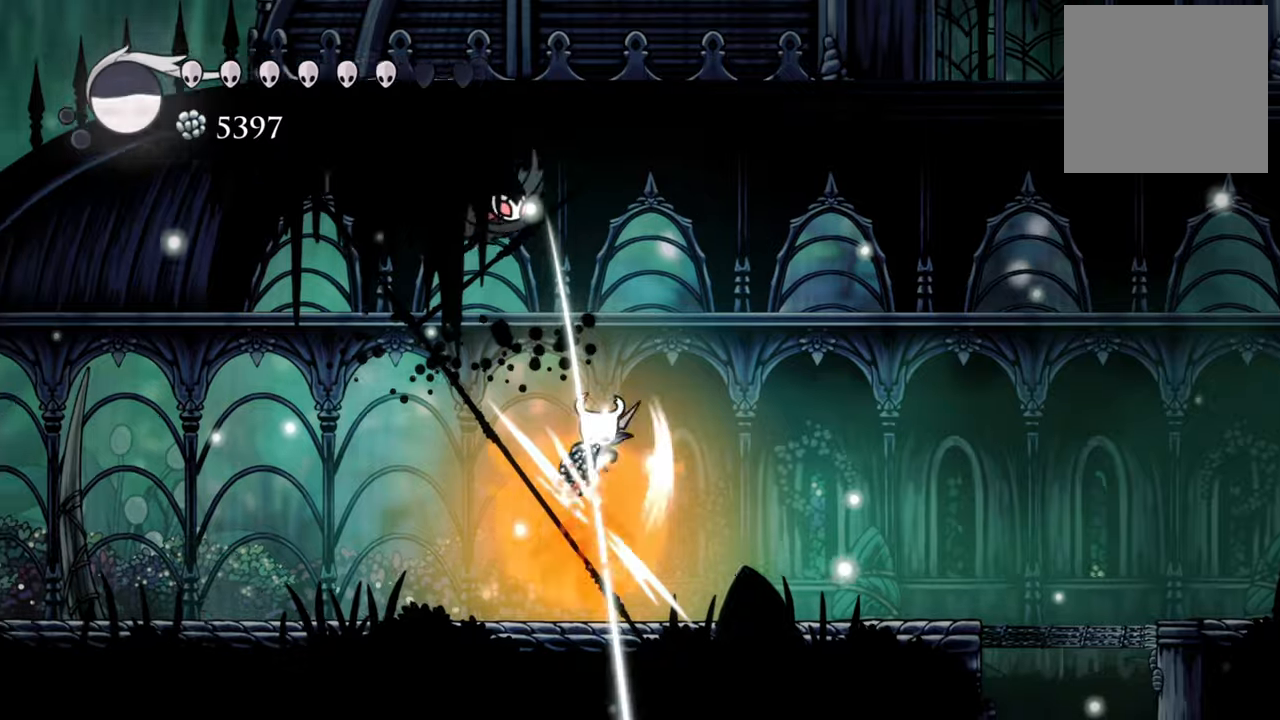
{"buttons": ["DPAD_LEFT"], "events": [[20, "DPAD_DOWN", "up"], [20, "DPAD_LEFT", "down"], [20, "DPAD_RIGHT", "up"], [40, "DPAD_UP", "down"], [240, "R2", "down"], [420, "DPAD_UP", "up"], [480, "R2", "up"]]}
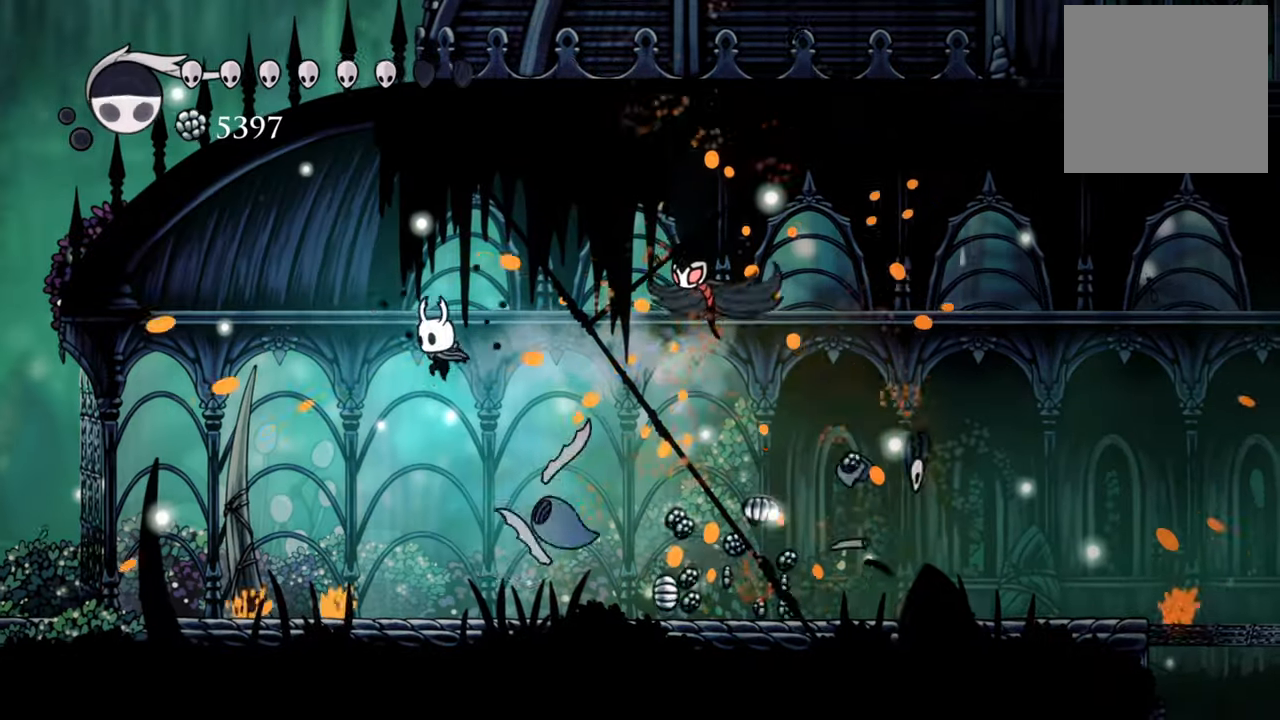
{"buttons": [], "events": [[40, "DPAD_LEFT", "up"], [220, "DPAD_RIGHT", "down"], [440, "DPAD_RIGHT", "up"]]}
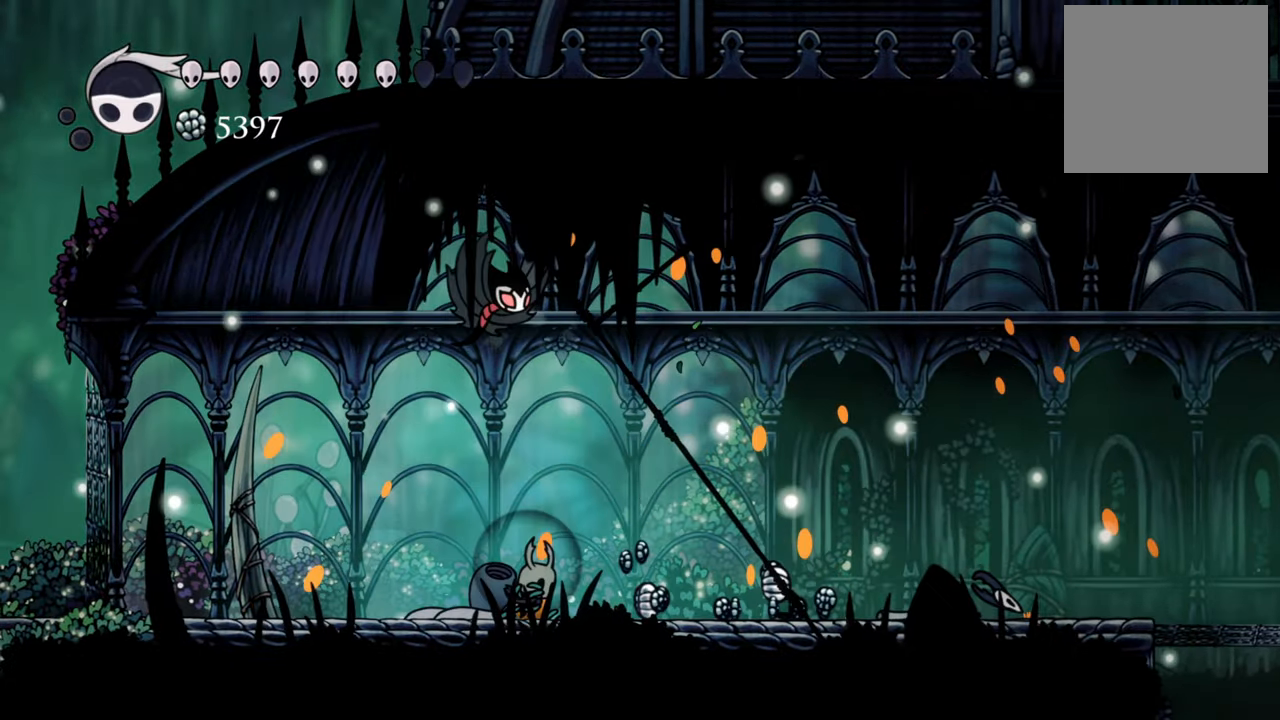
{"buttons": ["B"], "events": [[40, "B", "down"]]}
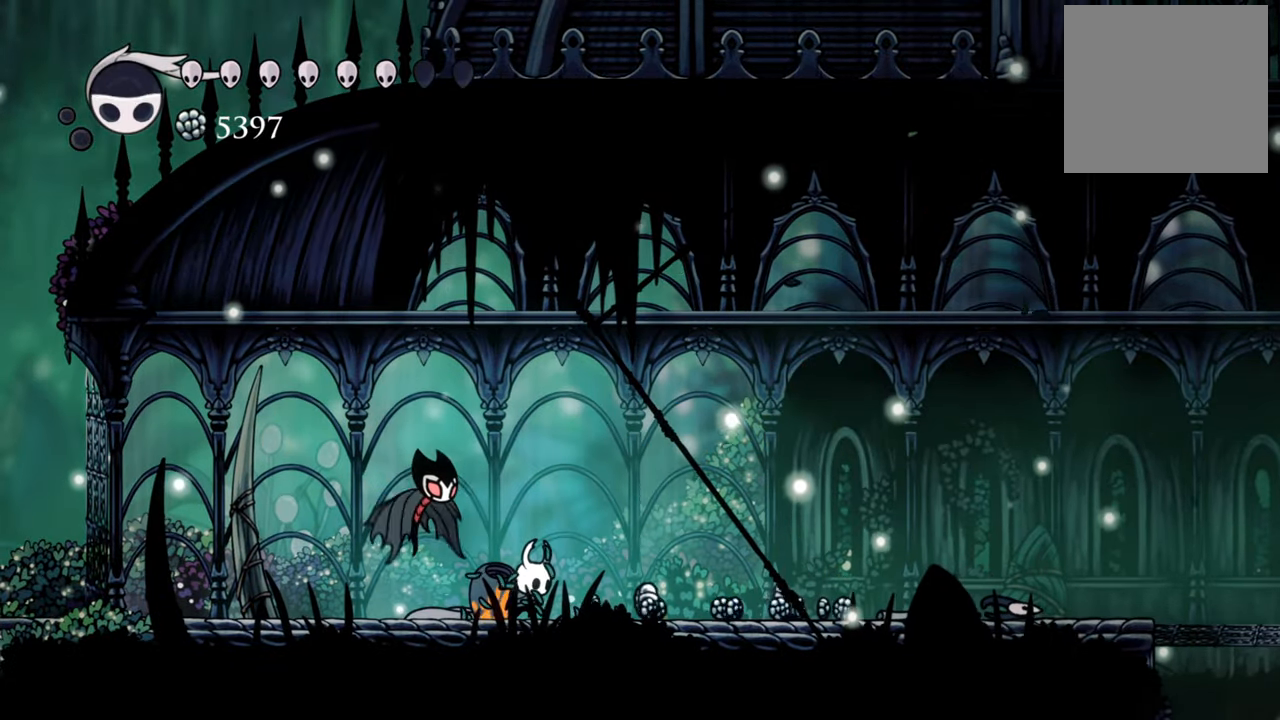
{"buttons": ["B"], "events": []}
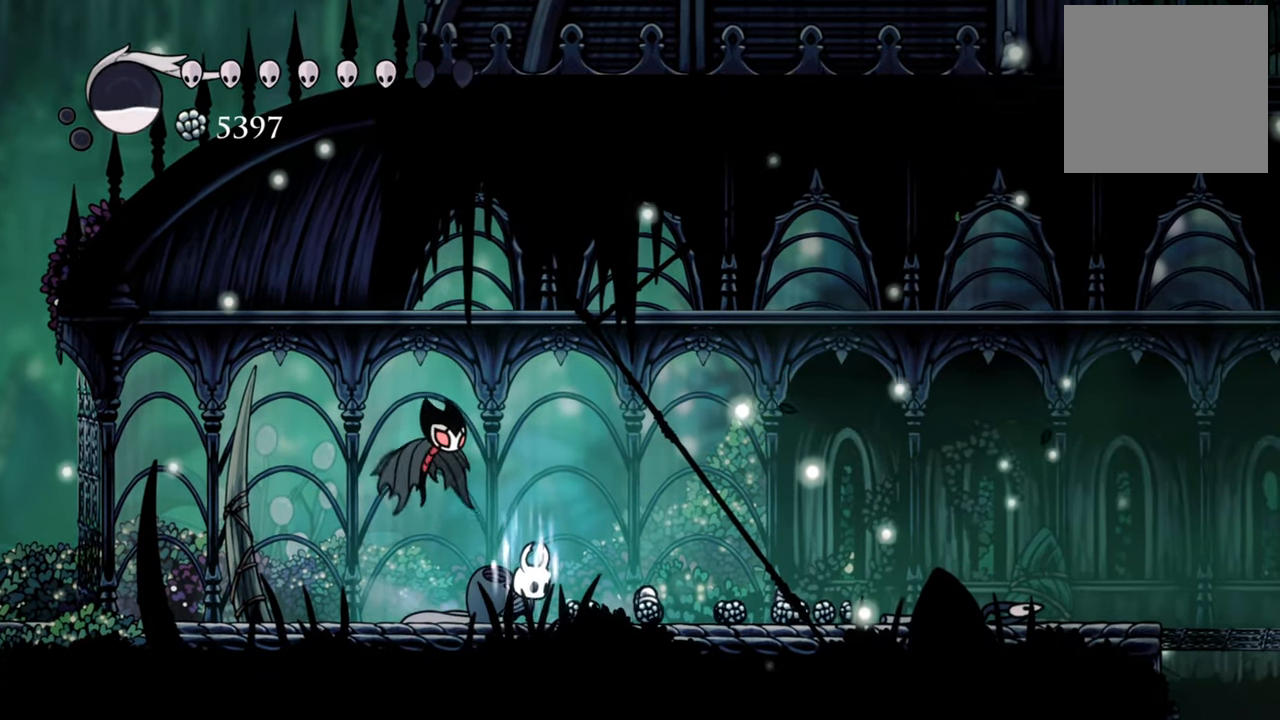
{"buttons": ["B"], "events": []}
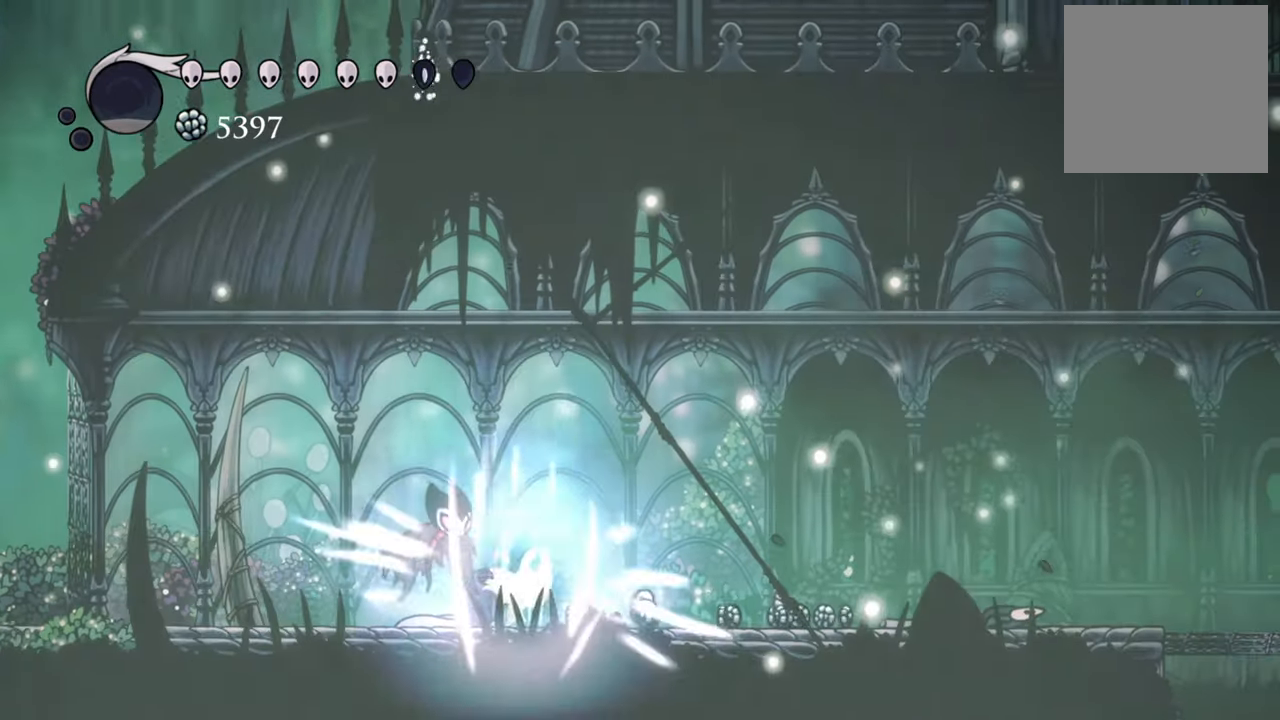
{"buttons": ["R2", "DPAD_RIGHT"], "events": [[300, "B", "up"], [420, "DPAD_RIGHT", "down"], [480, "R2", "down"]]}
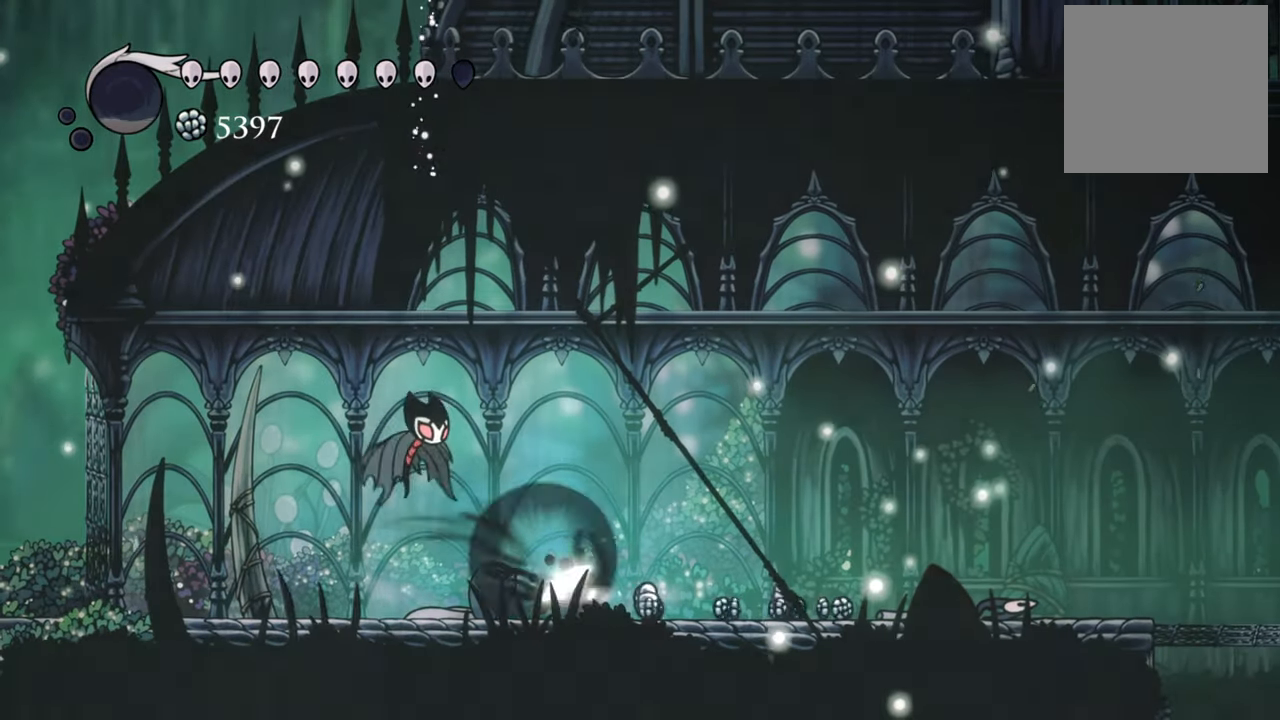
{"buttons": [], "events": [[240, "R2", "up"], [400, "DPAD_RIGHT", "up"]]}